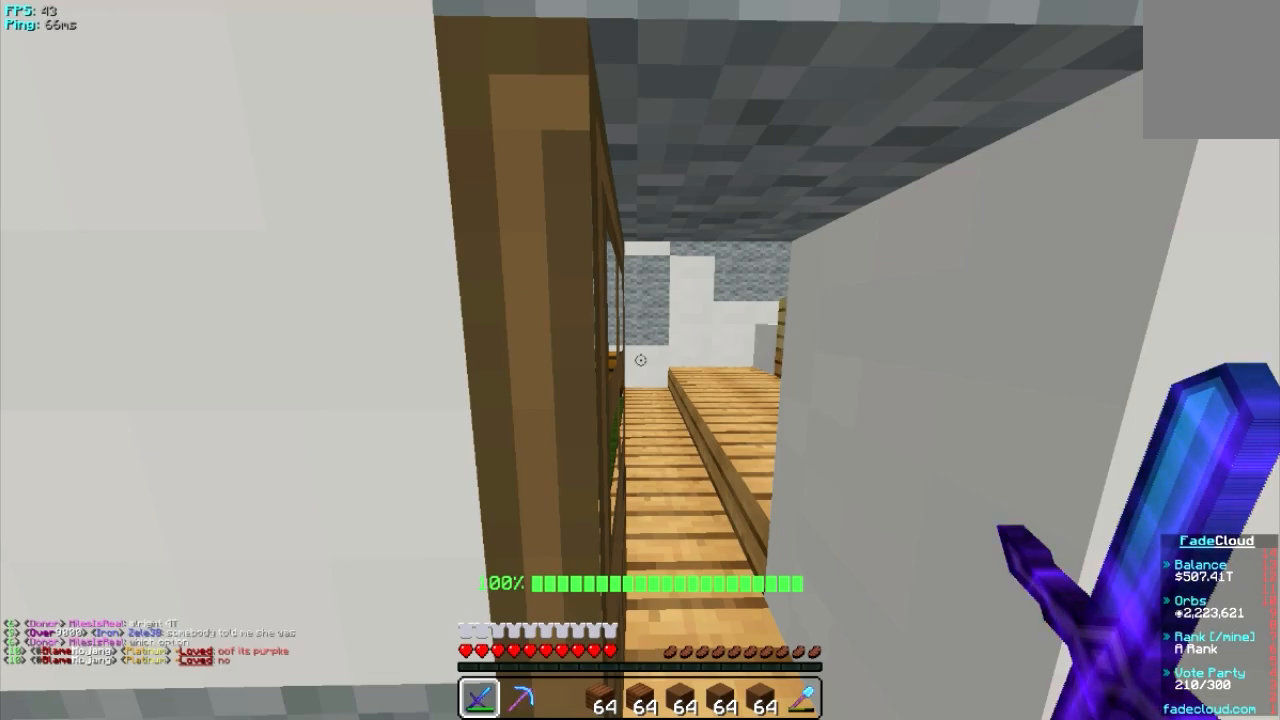
Gameplay with keyboard and mouse; each line is a JSON object with the keys and mouse buttons held at the frame after it. "events" lists presses ("down") and releases ("up") of "a", "d", "s", "w", "mouse_left" and "mouse_right" between this image and that frame as [ms after this image, input, new state], when the widget could be followed in between. "mouse_left", "mouse_right" = the "left", "right" buttons of the "mouse" list. No other keys are recorded. Fast repeated clicks can show as one long hold. Mouse movement is not recorded.
{"keys": ["w"], "mouse": [], "events": [[160, "w", "down"], [180, "d", "down"], [460, "d", "up"]]}
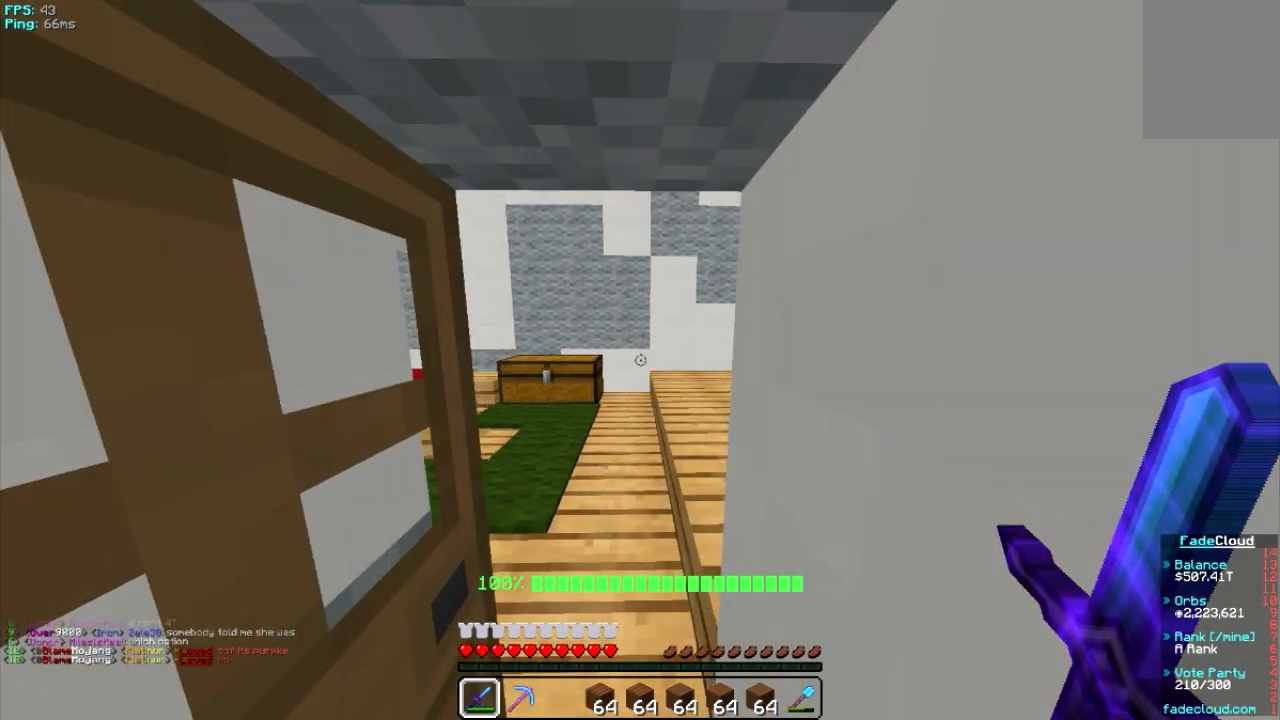
{"keys": ["w"], "mouse": [], "events": []}
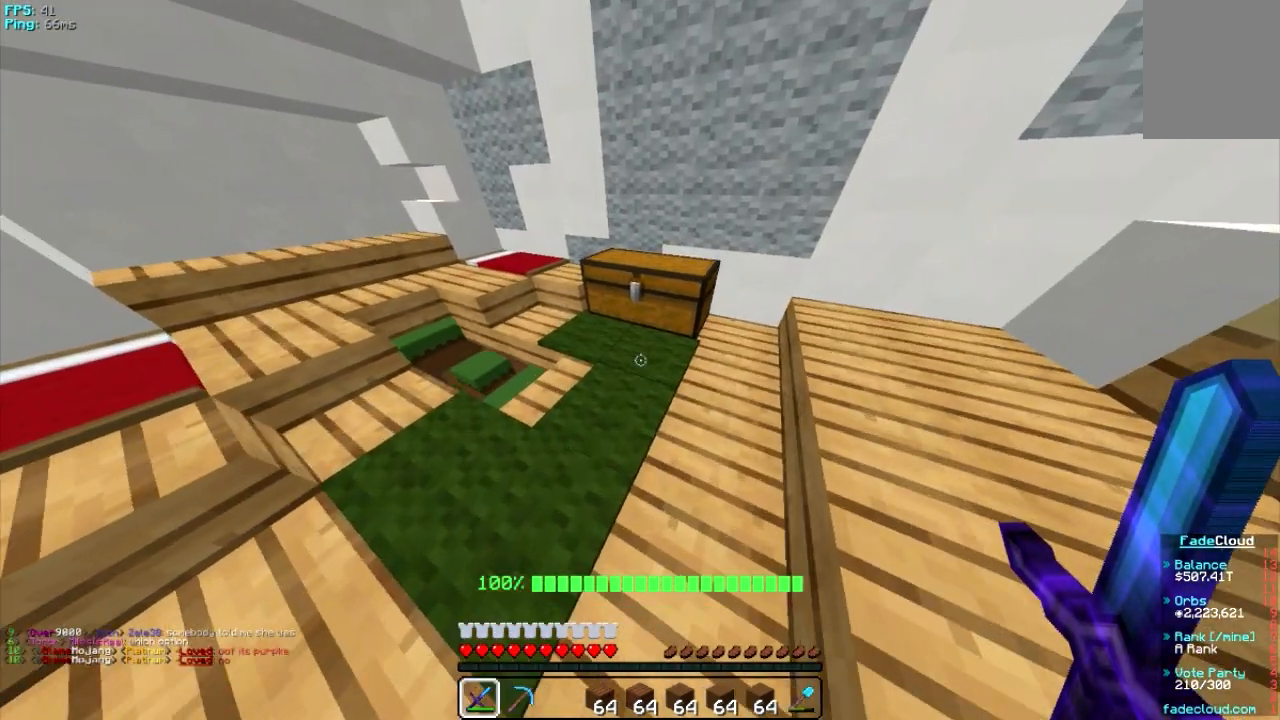
{"keys": [], "mouse": [], "events": [[260, "mouse_right", "down"], [260, "w", "up"], [420, "mouse_right", "up"]]}
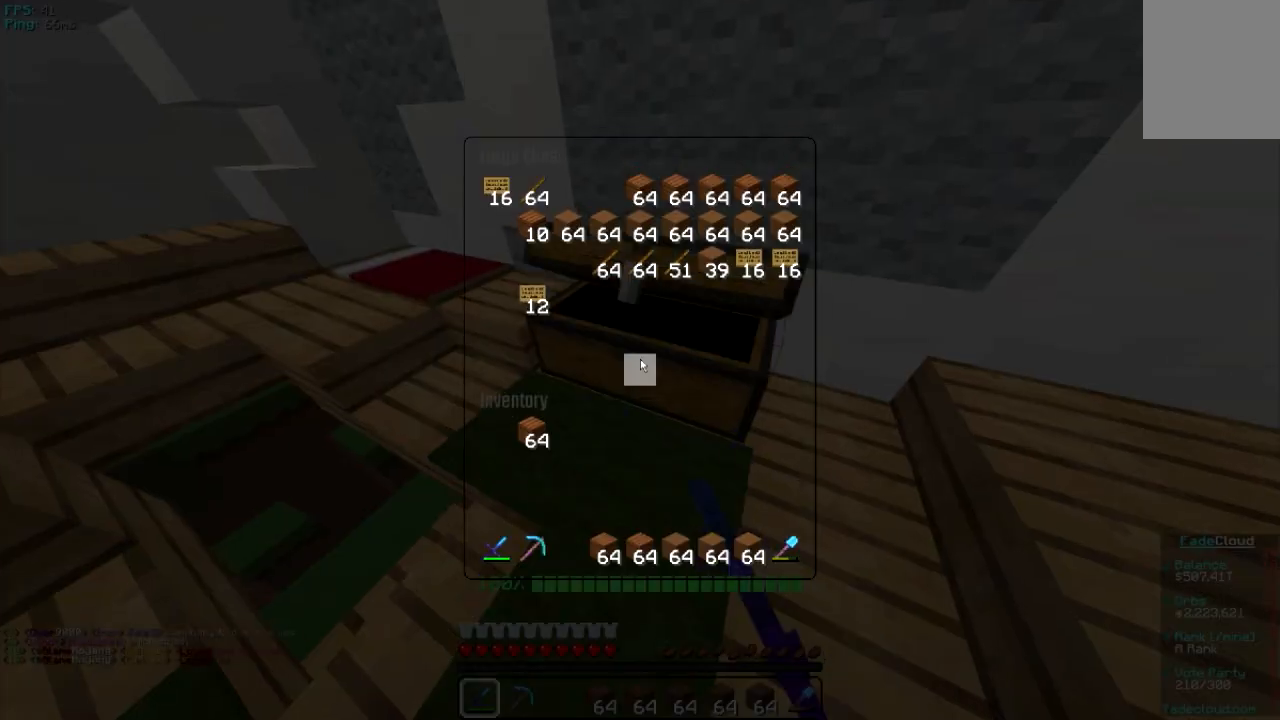
{"keys": [], "mouse": [], "events": []}
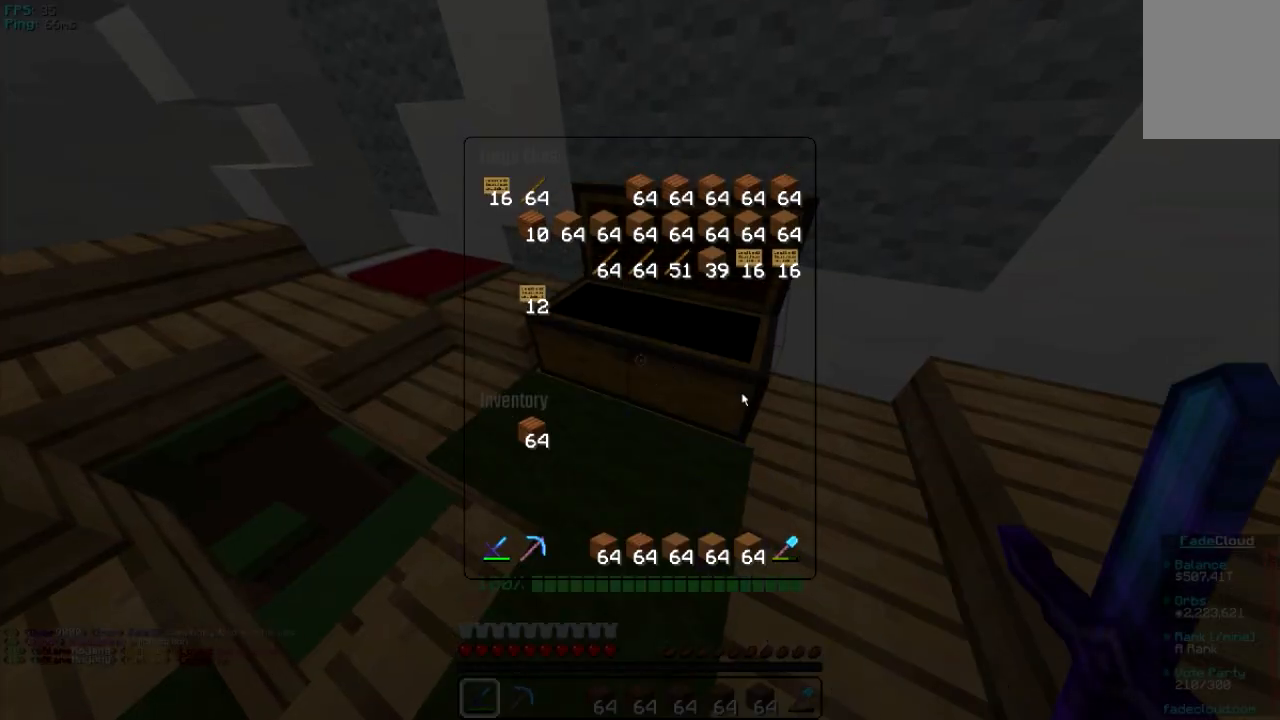
{"keys": [], "mouse": [], "events": []}
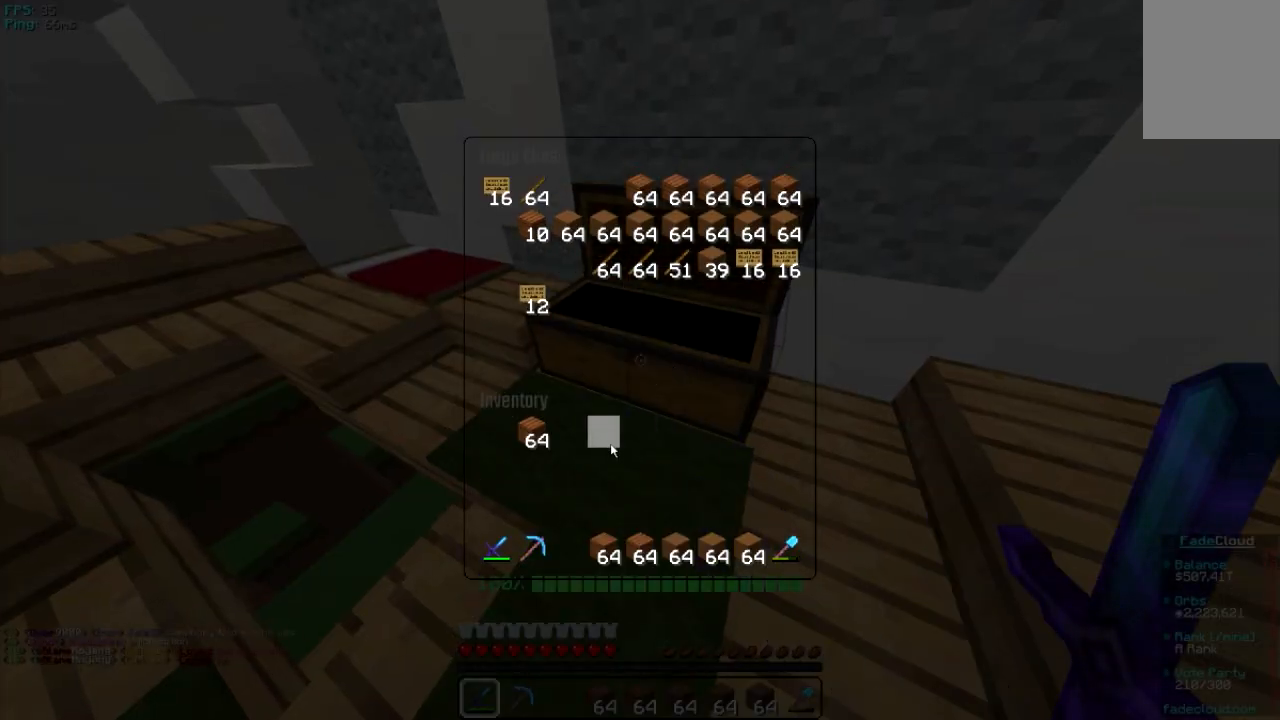
{"keys": [], "mouse": [], "events": []}
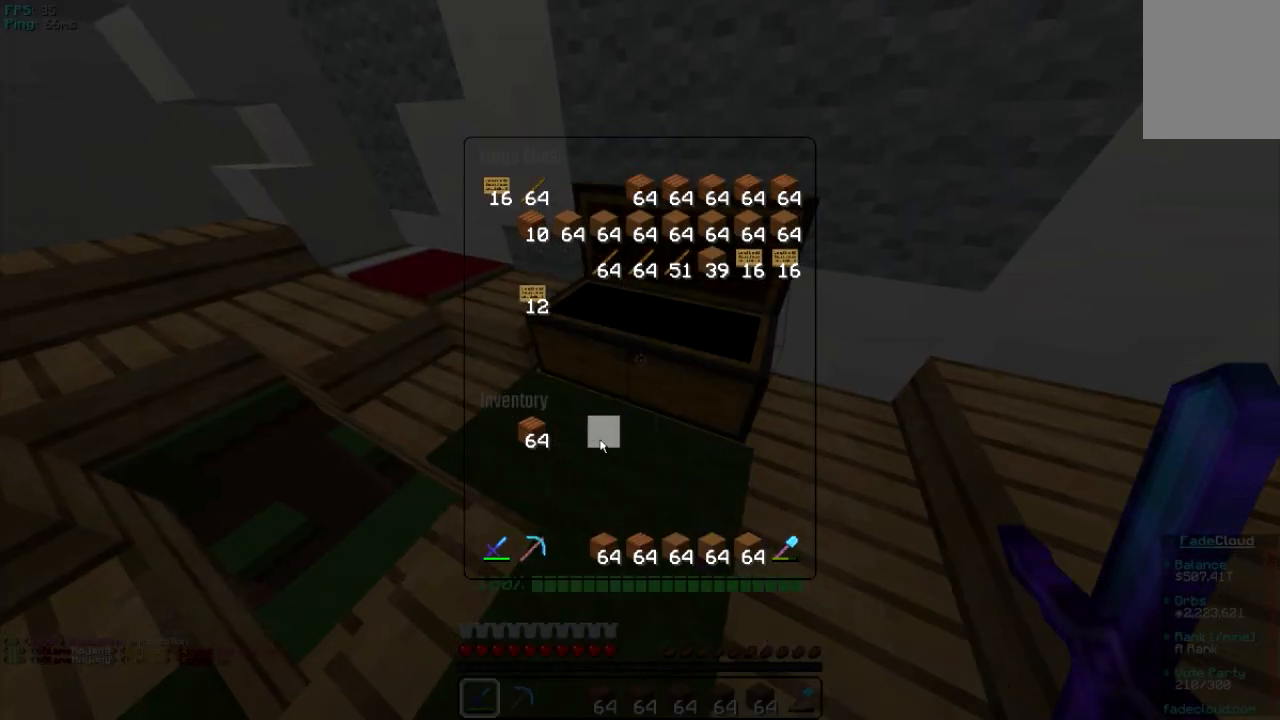
{"keys": [], "mouse": [], "events": []}
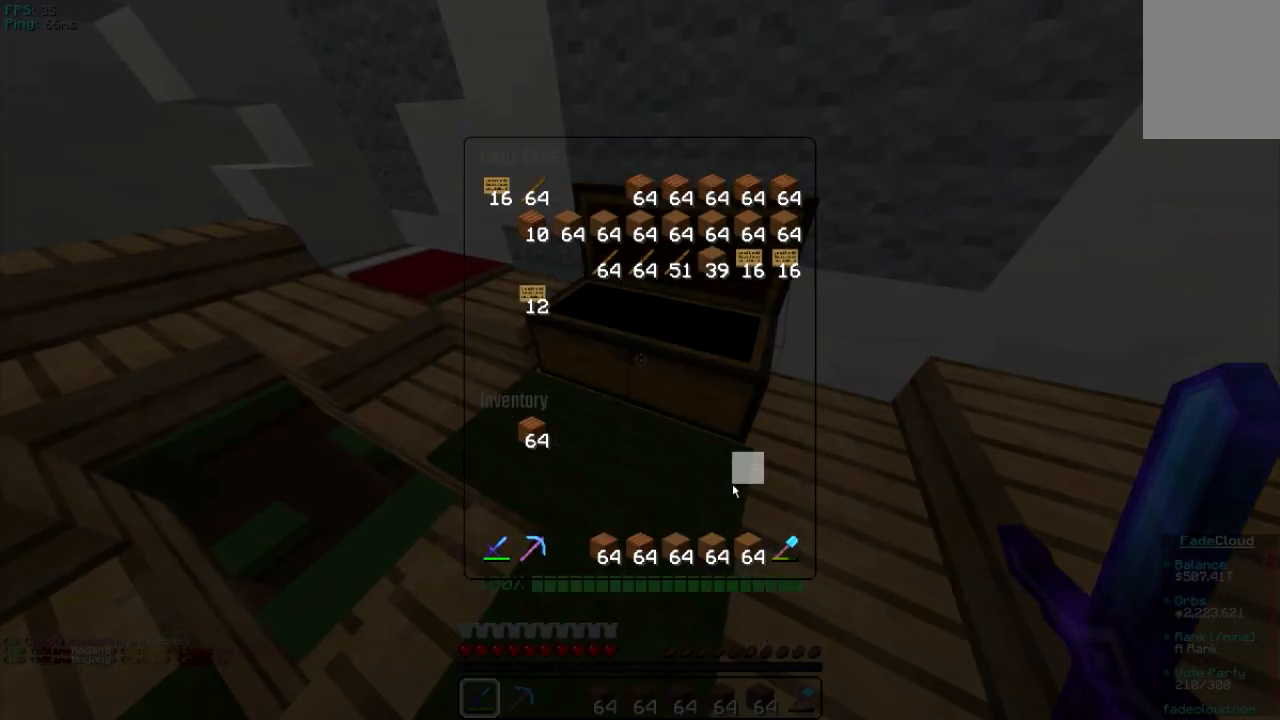
{"keys": [], "mouse": [], "events": []}
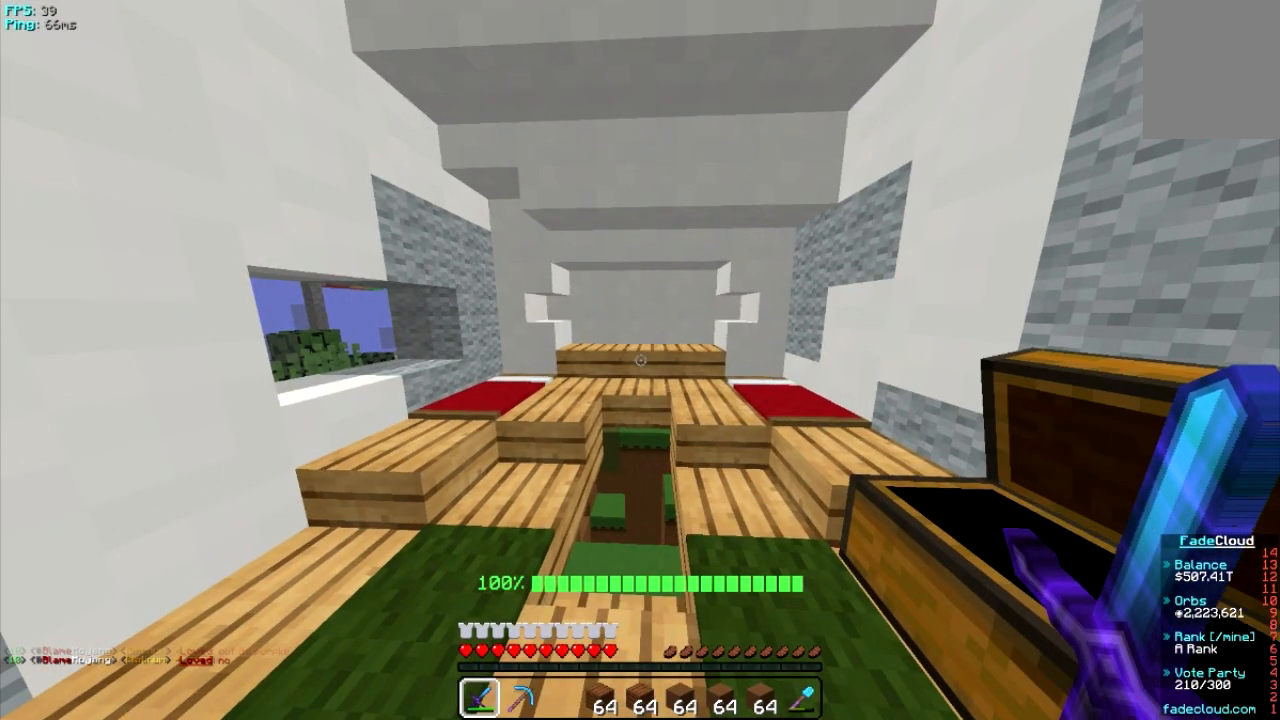
{"keys": ["w"], "mouse": [], "events": [[460, "w", "down"]]}
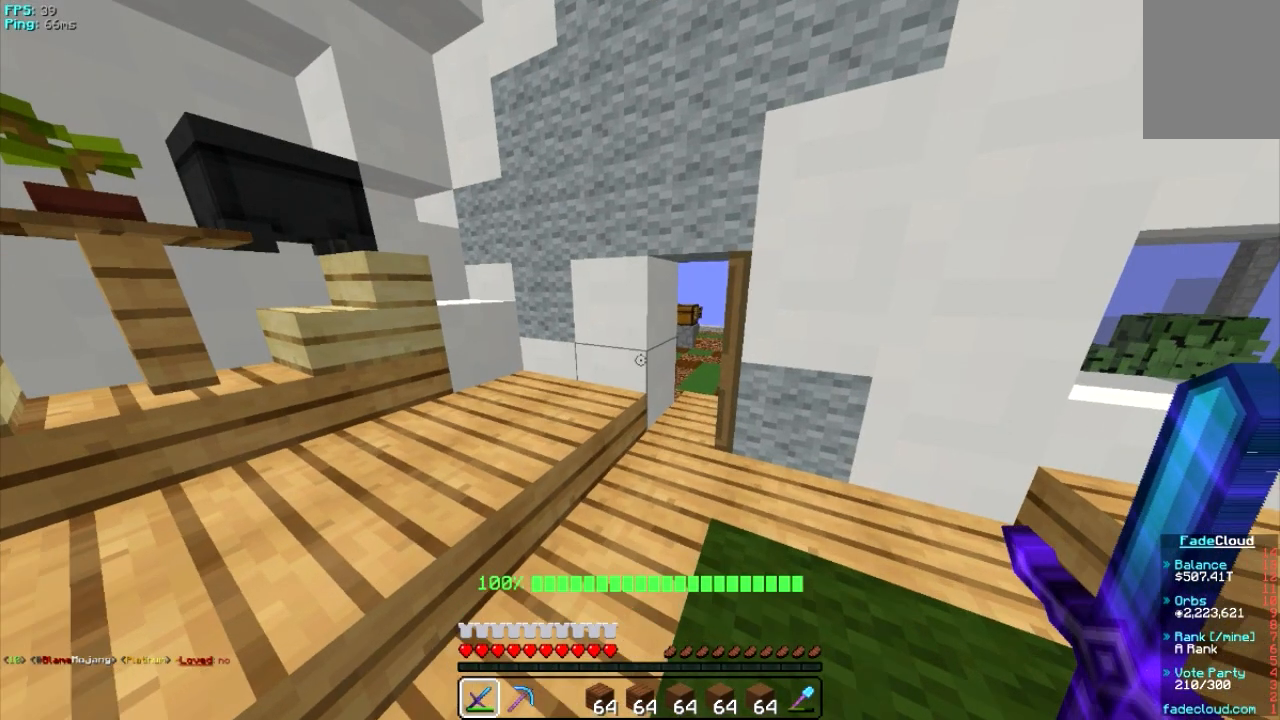
{"keys": ["d", "w"], "mouse": [], "events": [[380, "d", "down"]]}
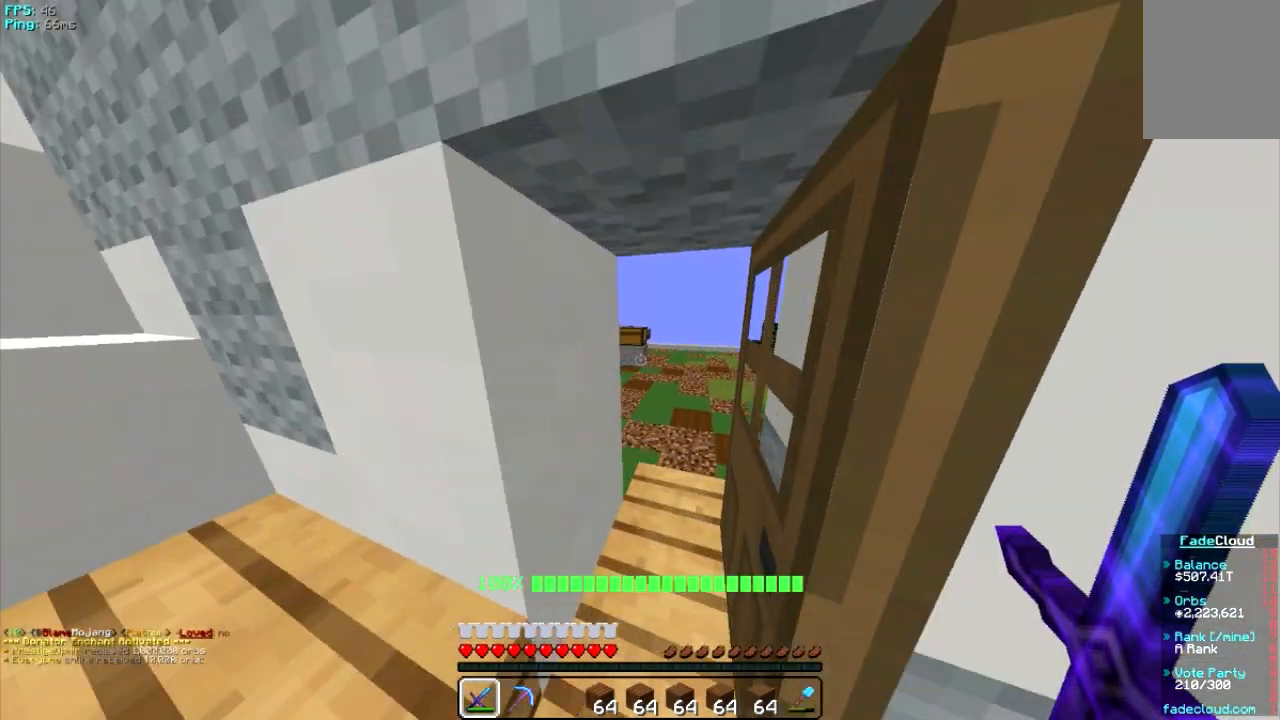
{"keys": [], "mouse": [], "events": [[160, "d", "up"], [160, "w", "up"]]}
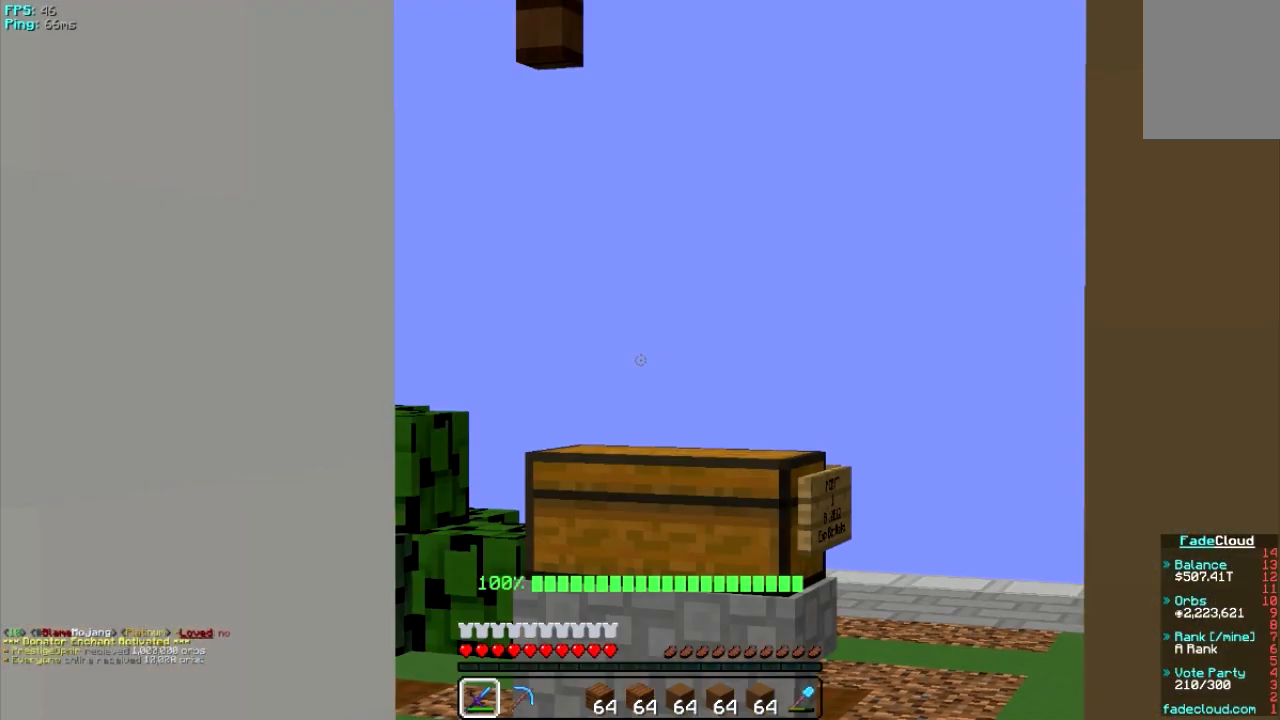
{"keys": ["w"], "mouse": [], "events": [[80, "w", "down"]]}
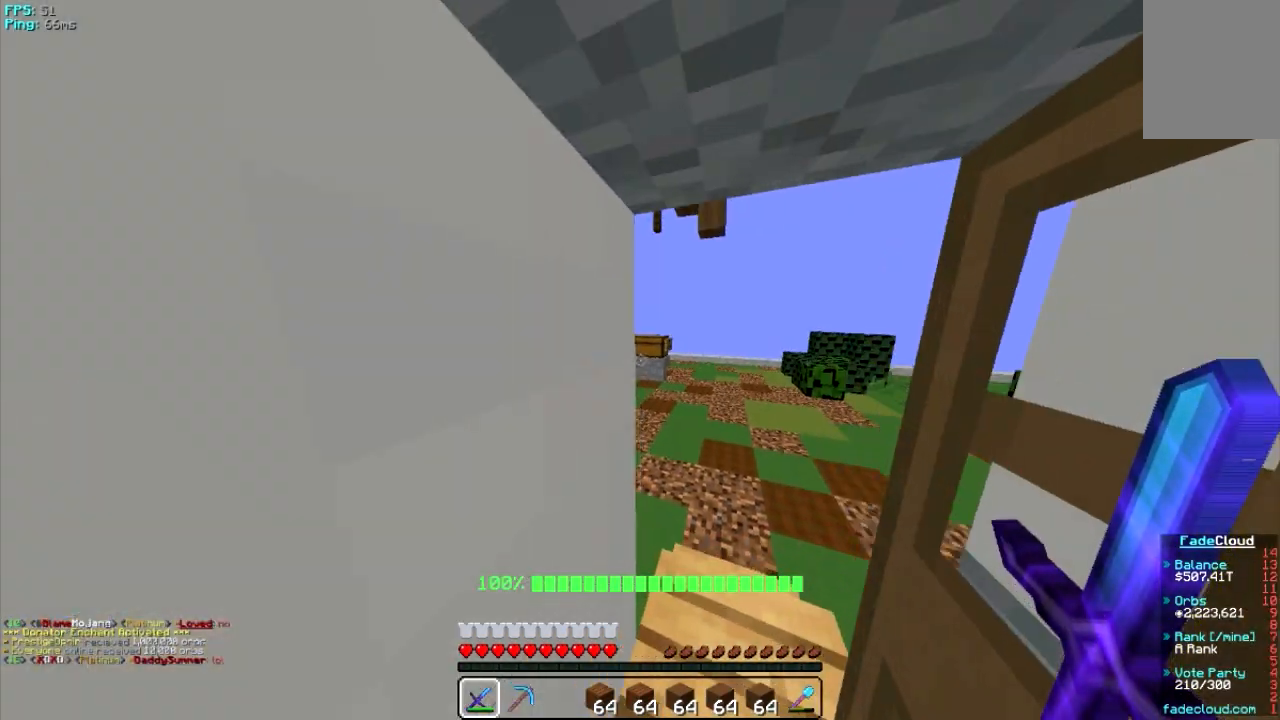
{"keys": ["w"], "mouse": [], "events": []}
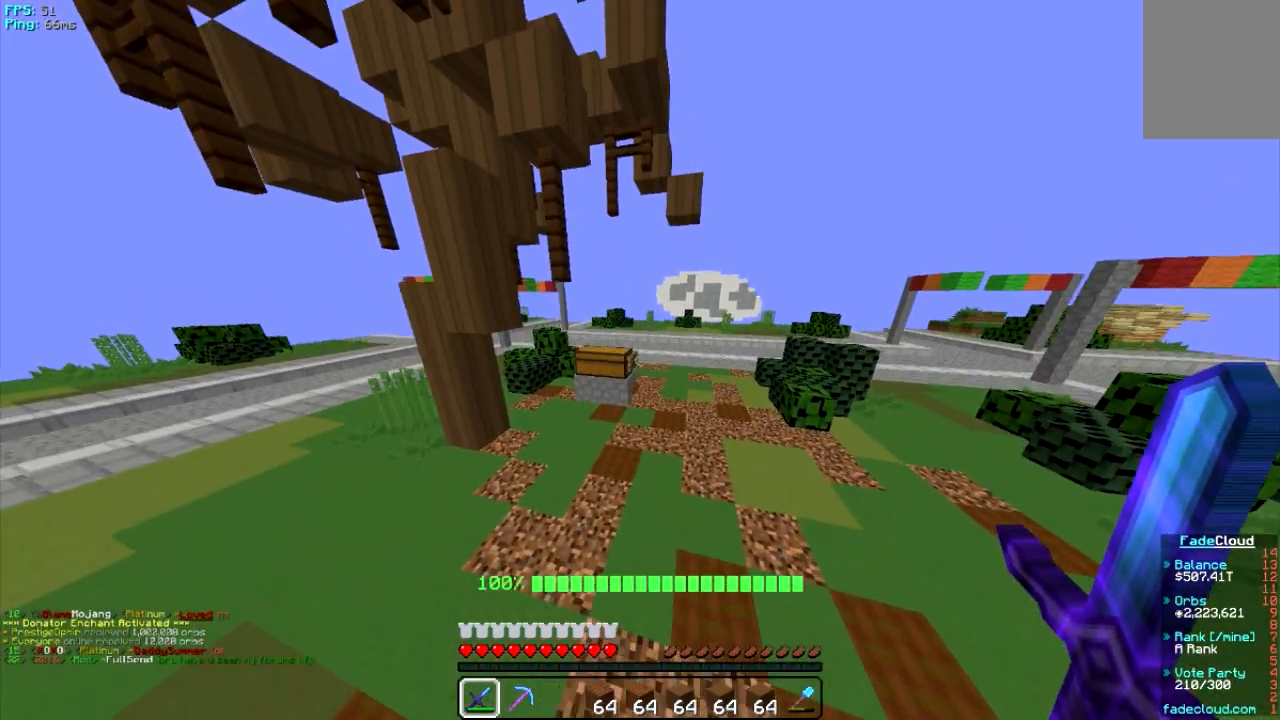
{"keys": ["w"], "mouse": [], "events": [[220, "d", "down"], [440, "d", "up"]]}
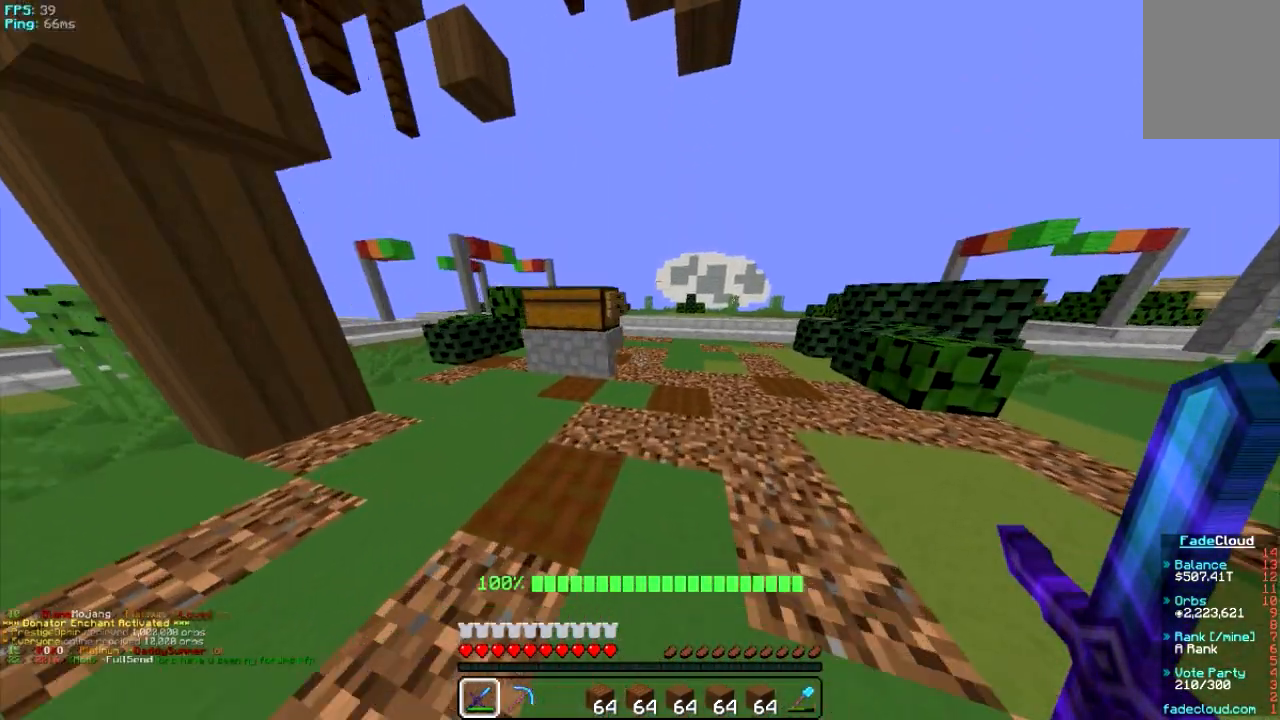
{"keys": ["d", "w"], "mouse": [], "events": [[120, "d", "down"]]}
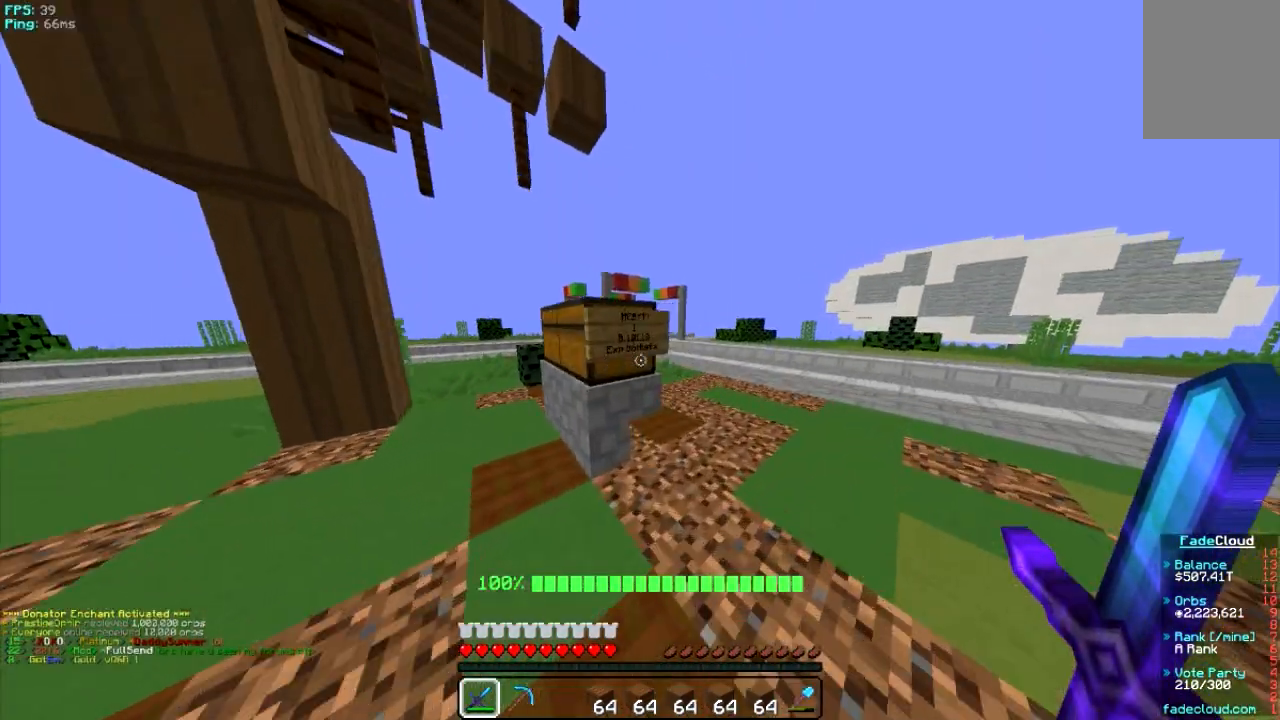
{"keys": ["w"], "mouse": [], "events": [[200, "d", "up"]]}
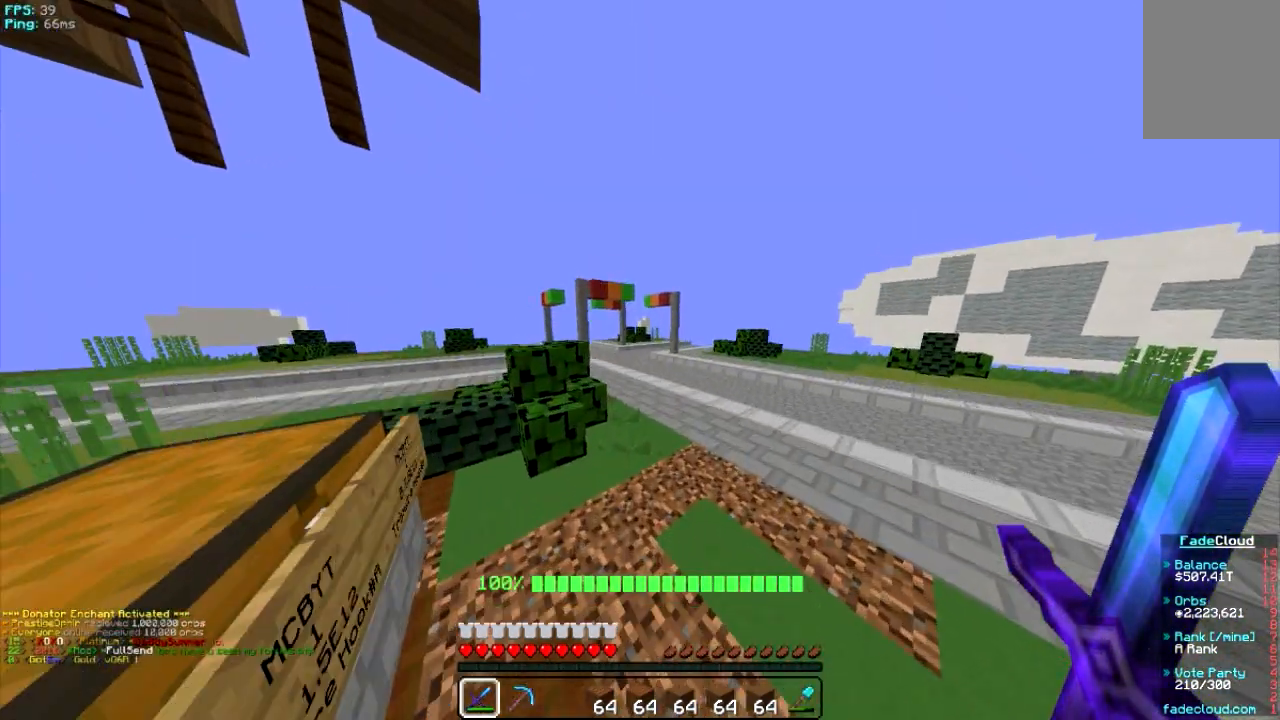
{"keys": [], "mouse": [], "events": [[100, "w", "up"]]}
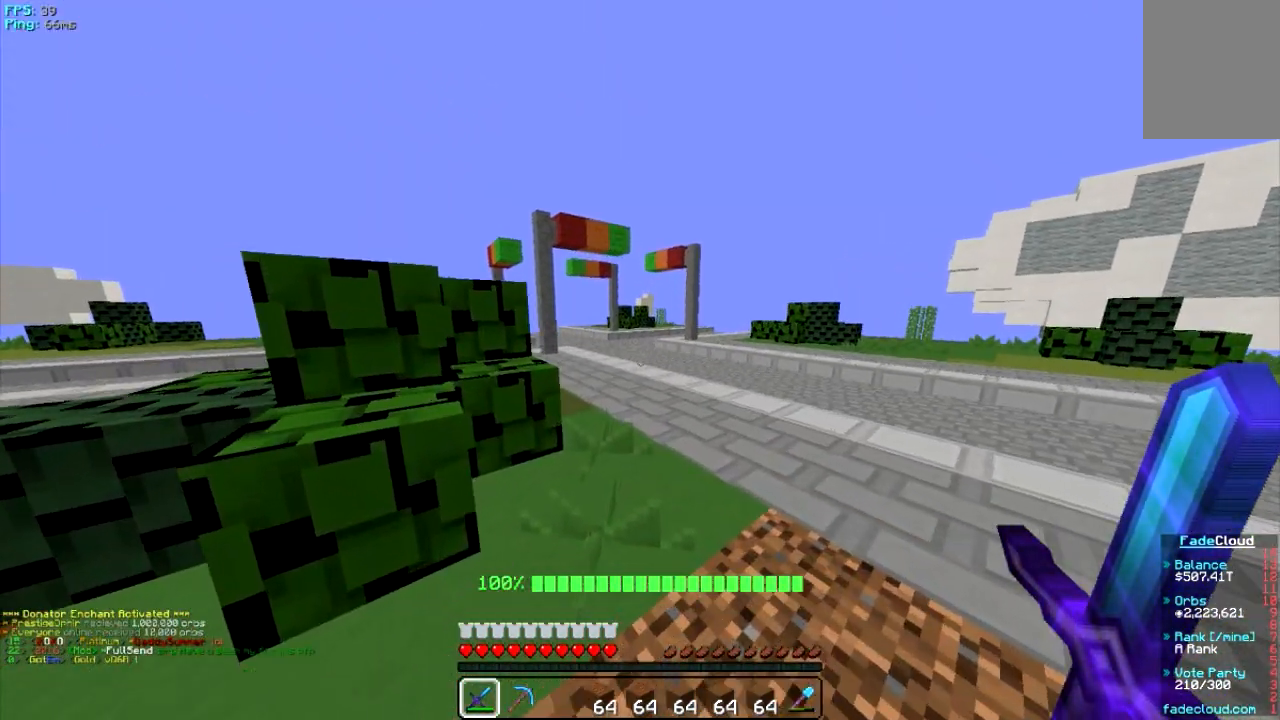
{"keys": [], "mouse": [], "events": []}
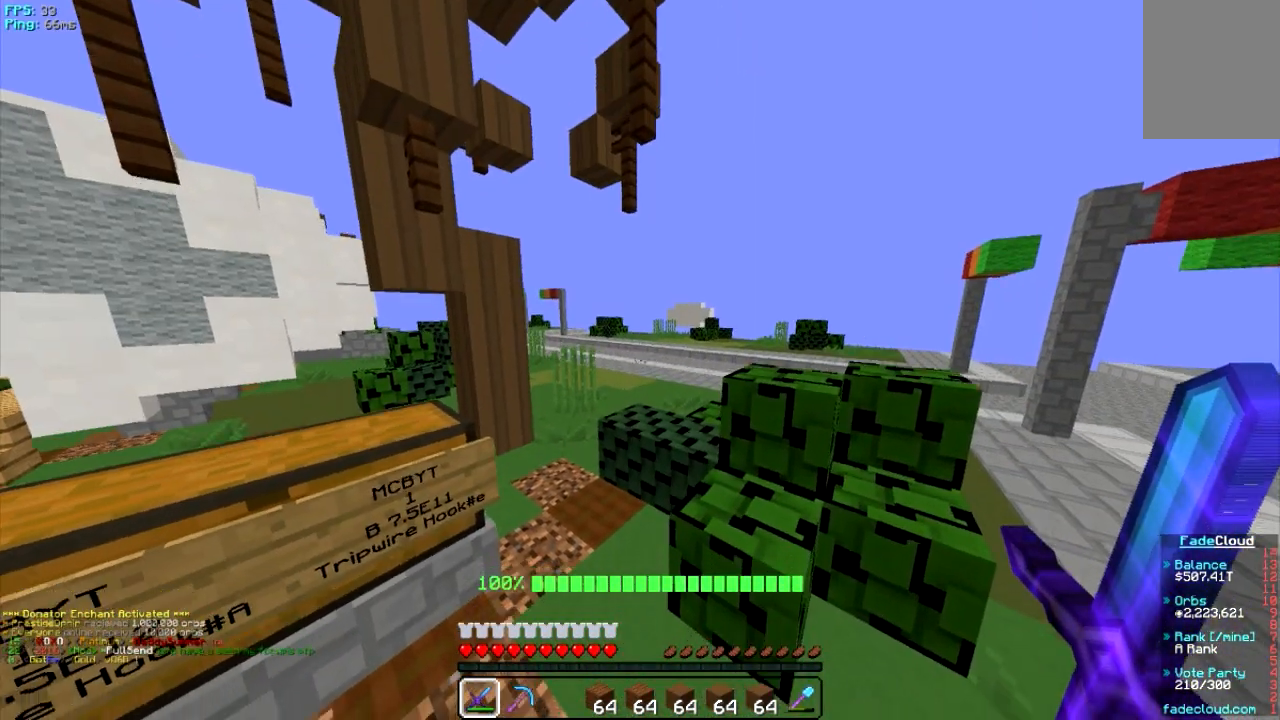
{"keys": [], "mouse": [], "events": []}
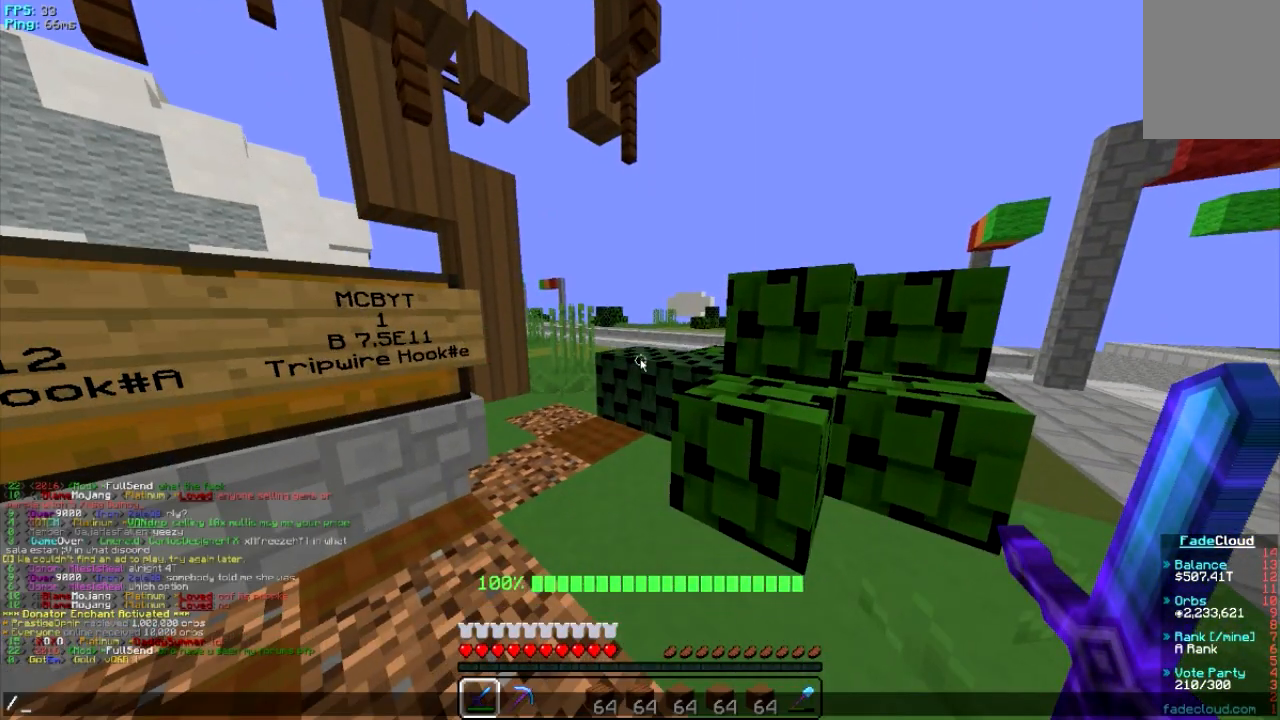
{"keys": [], "mouse": [], "events": []}
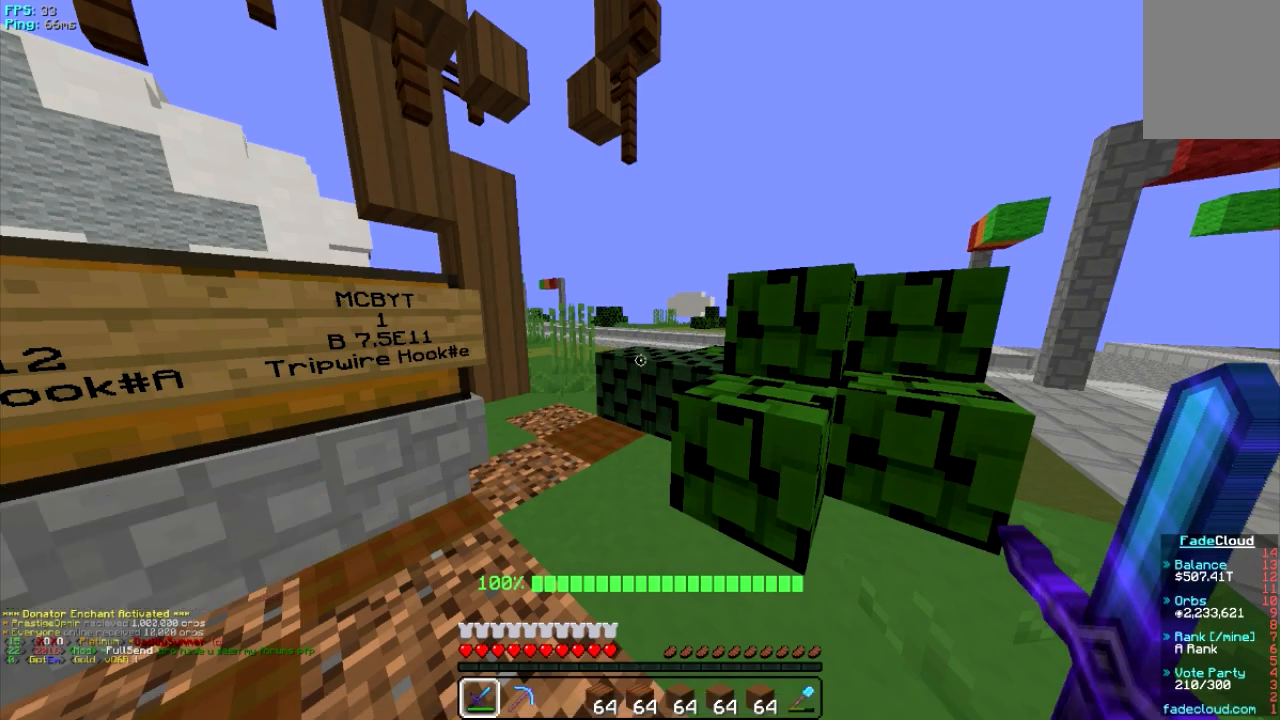
{"keys": [], "mouse": [], "events": []}
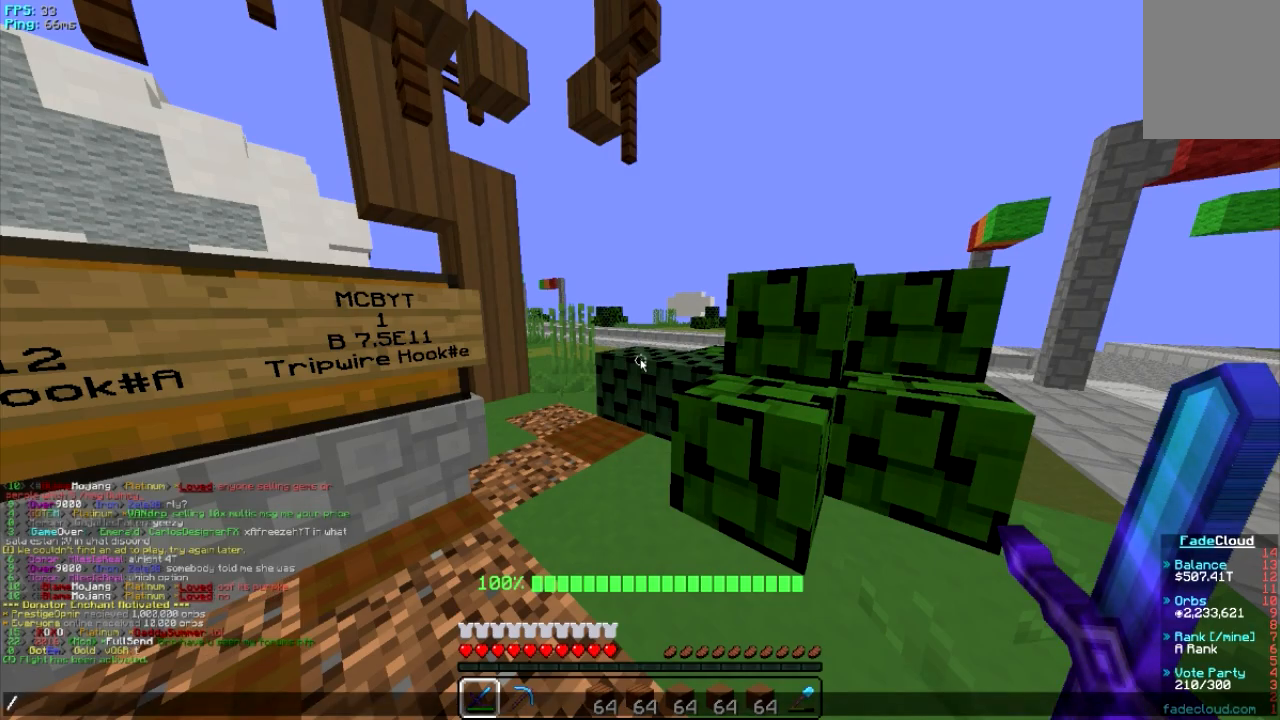
{"keys": [], "mouse": [], "events": []}
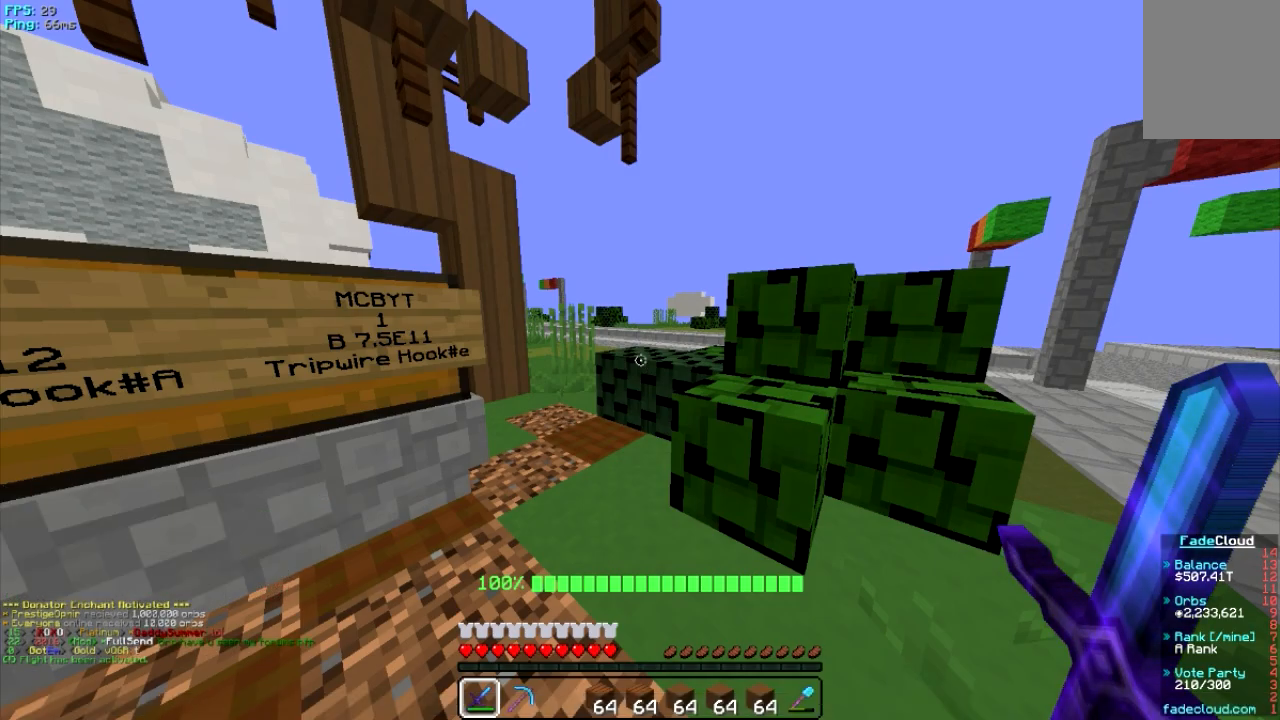
{"keys": ["a"], "mouse": [], "events": [[360, "a", "down"]]}
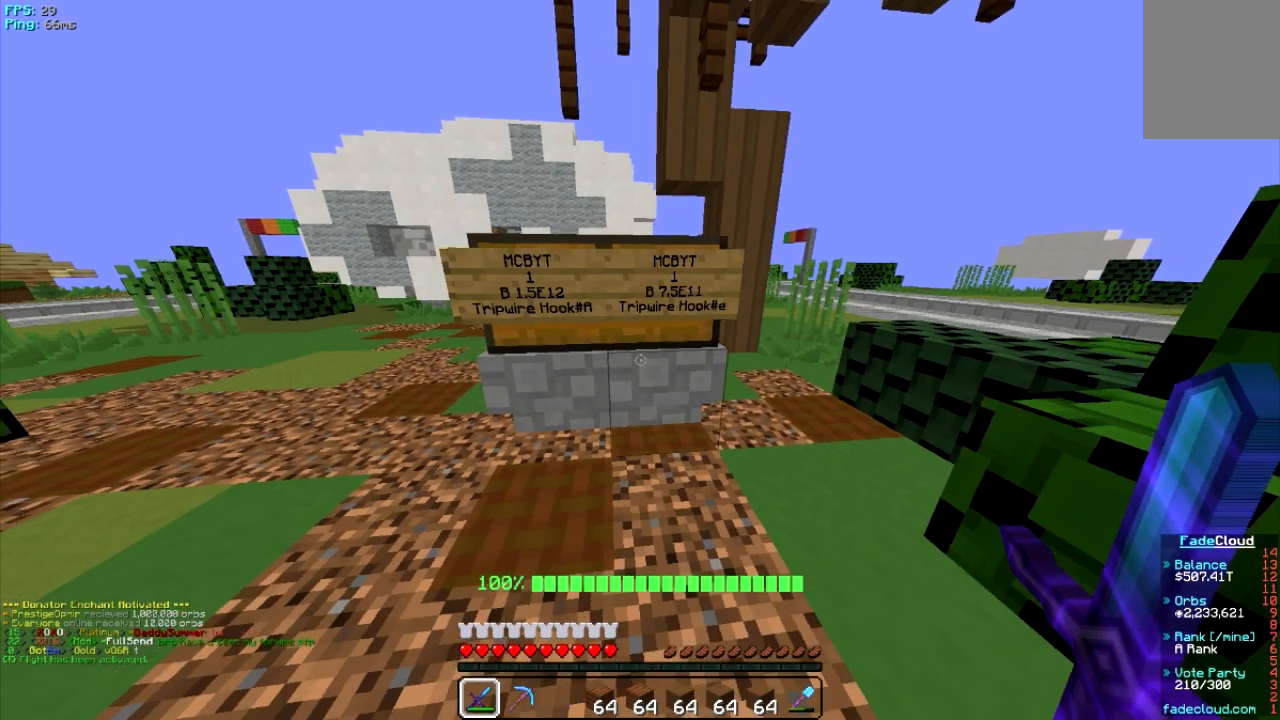
{"keys": ["d", "w"], "mouse": [], "events": [[60, "w", "down"], [160, "a", "up"], [200, "d", "down"]]}
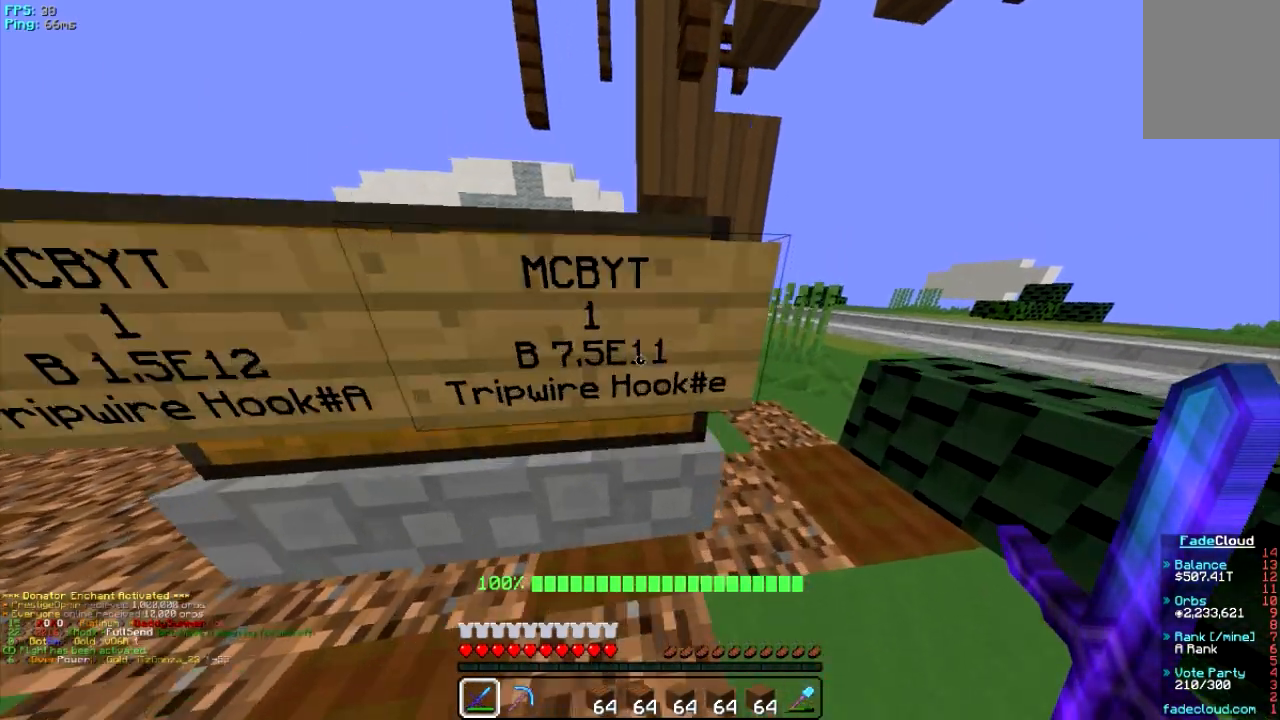
{"keys": ["d", "w"], "mouse": [], "events": [[300, "w", "up"], [360, "w", "down"]]}
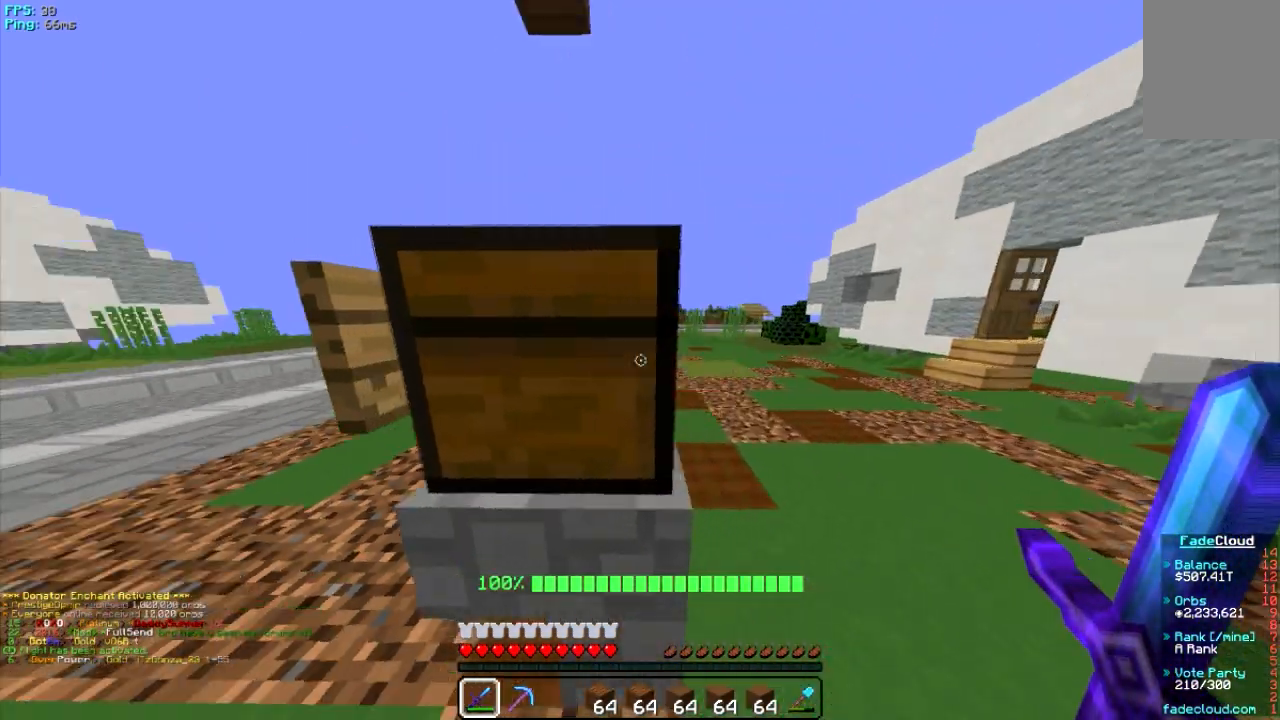
{"keys": ["w"], "mouse": [], "events": [[340, "d", "up"]]}
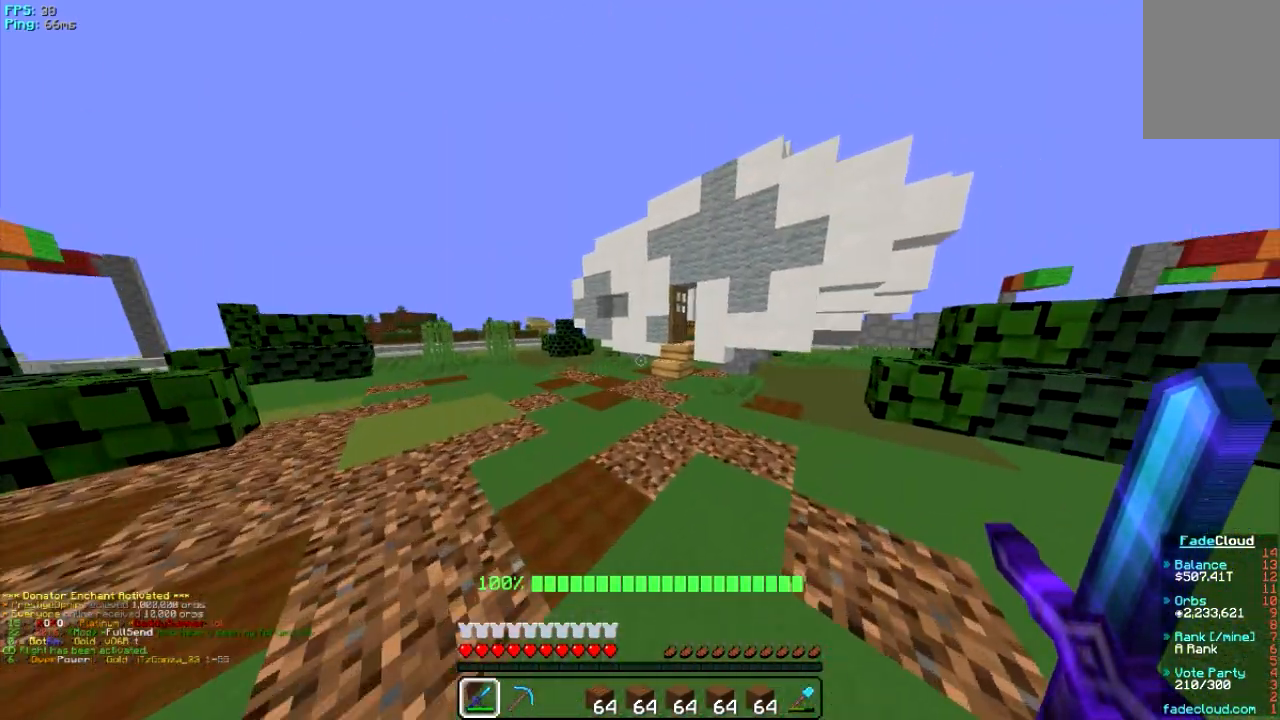
{"keys": ["w"], "mouse": [], "events": []}
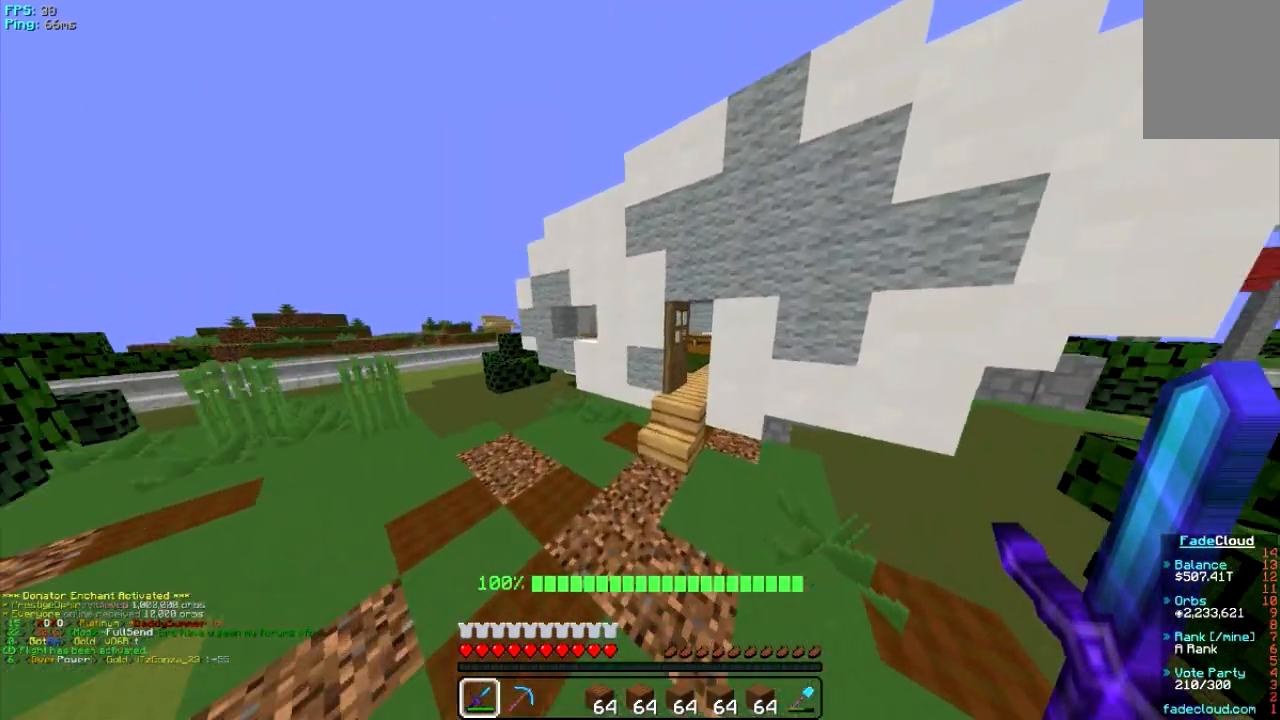
{"keys": ["w"], "mouse": [], "events": []}
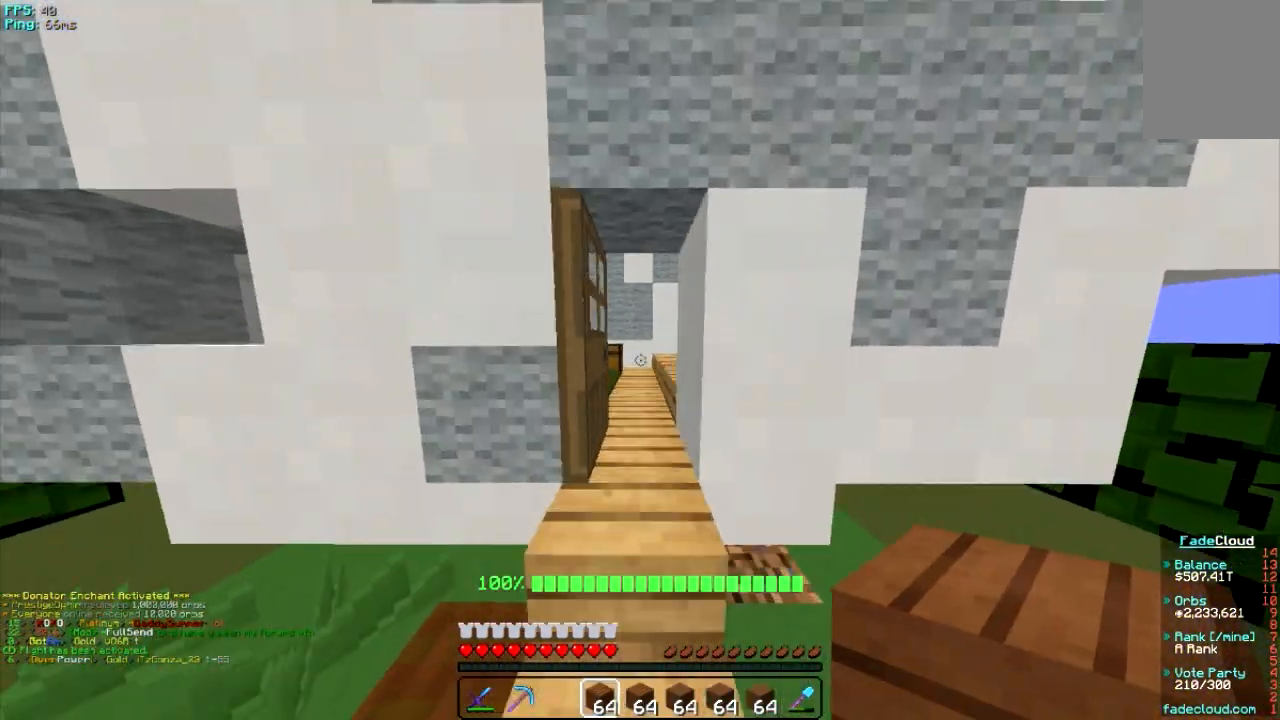
{"keys": ["w"], "mouse": [], "events": []}